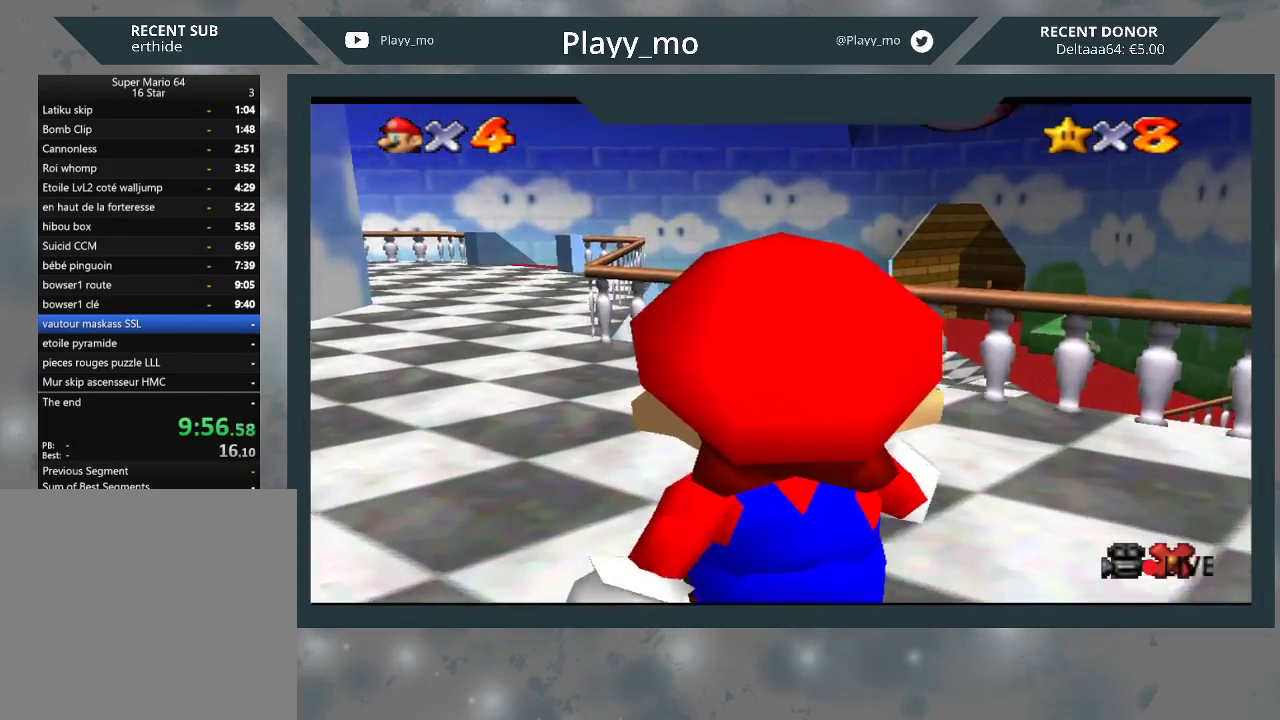
Gameplay with a controller (Xbox layout); each line is a JSON object with the inputs held at the frame after it. "events" lists button and stick changes between this image and that frame as [ms after this image, input, new state], when the widget could be followed in between. Not read: Z.
{"buttons": [], "left_stick": "center", "right_stick": "center", "events": []}
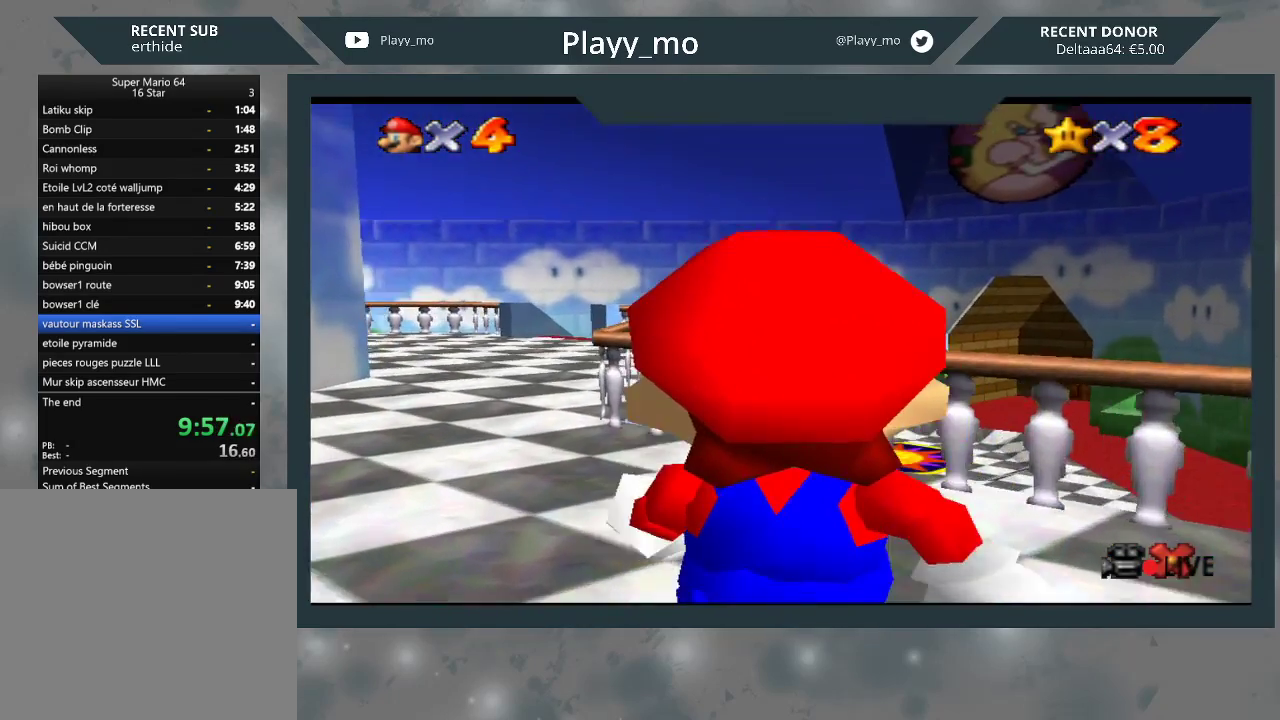
{"buttons": [], "left_stick": "center", "right_stick": "center", "events": []}
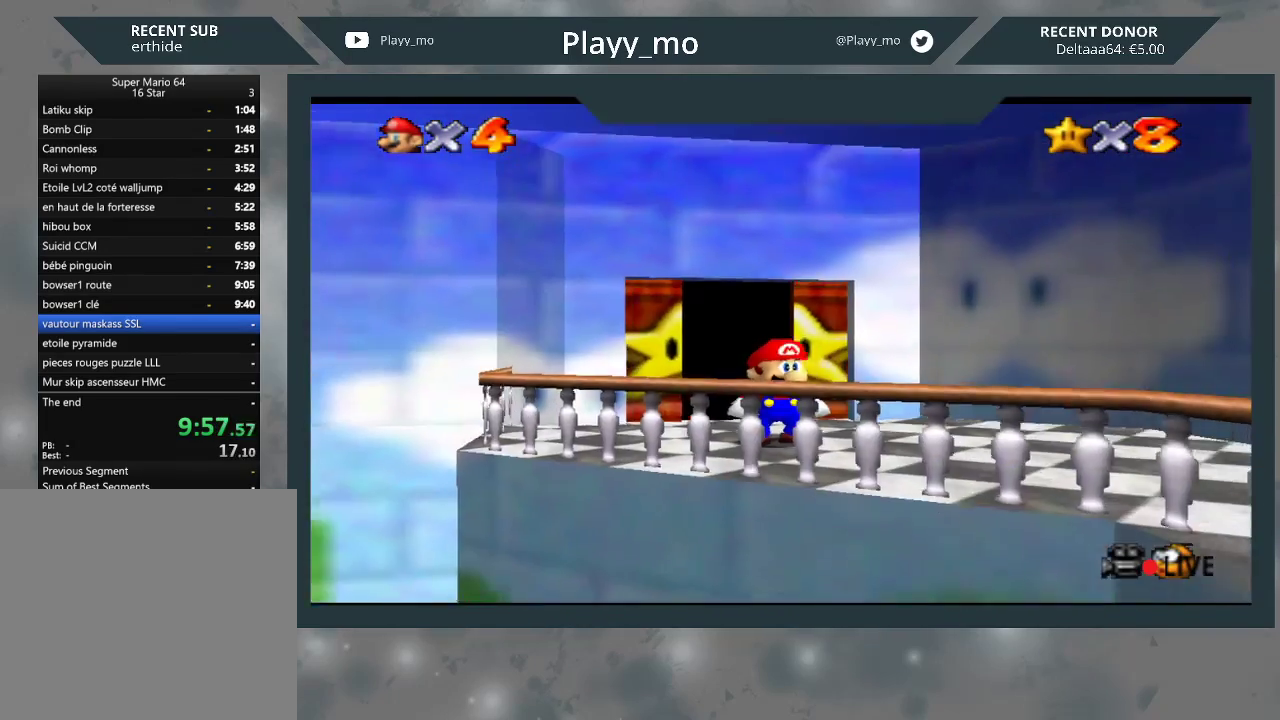
{"buttons": [], "left_stick": "down", "right_stick": "center", "events": [[300, "left_stick", "down-right"], [500, "left_stick", "down"]]}
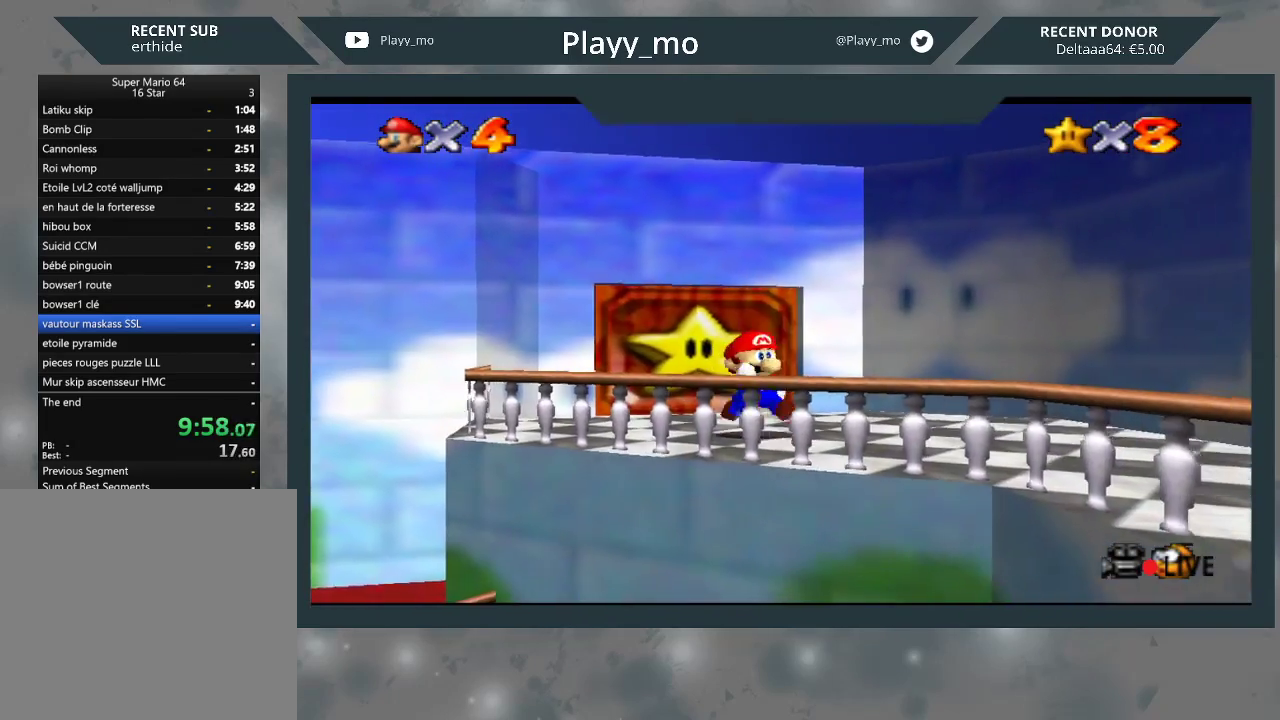
{"buttons": [], "left_stick": "down", "right_stick": "center", "events": [[100, "A", "down"], [467, "A", "up"]]}
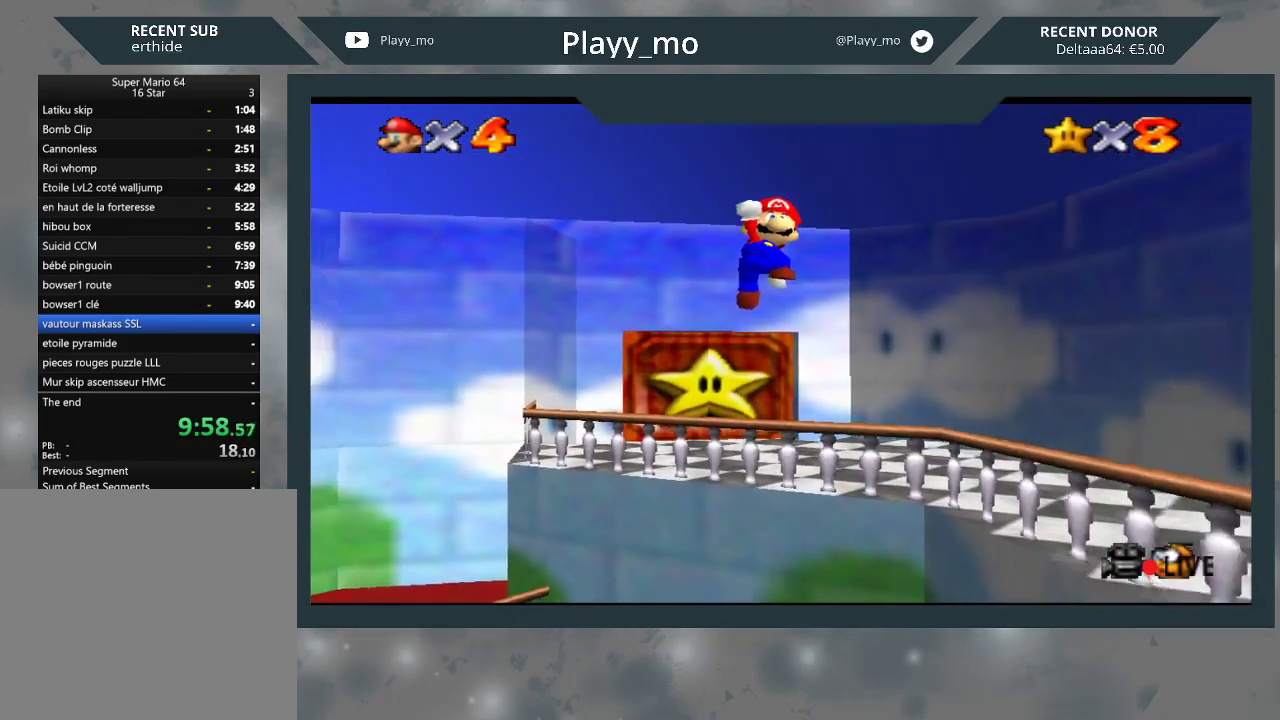
{"buttons": [], "left_stick": "down-right", "right_stick": "center", "events": [[67, "left_stick", "down-right"]]}
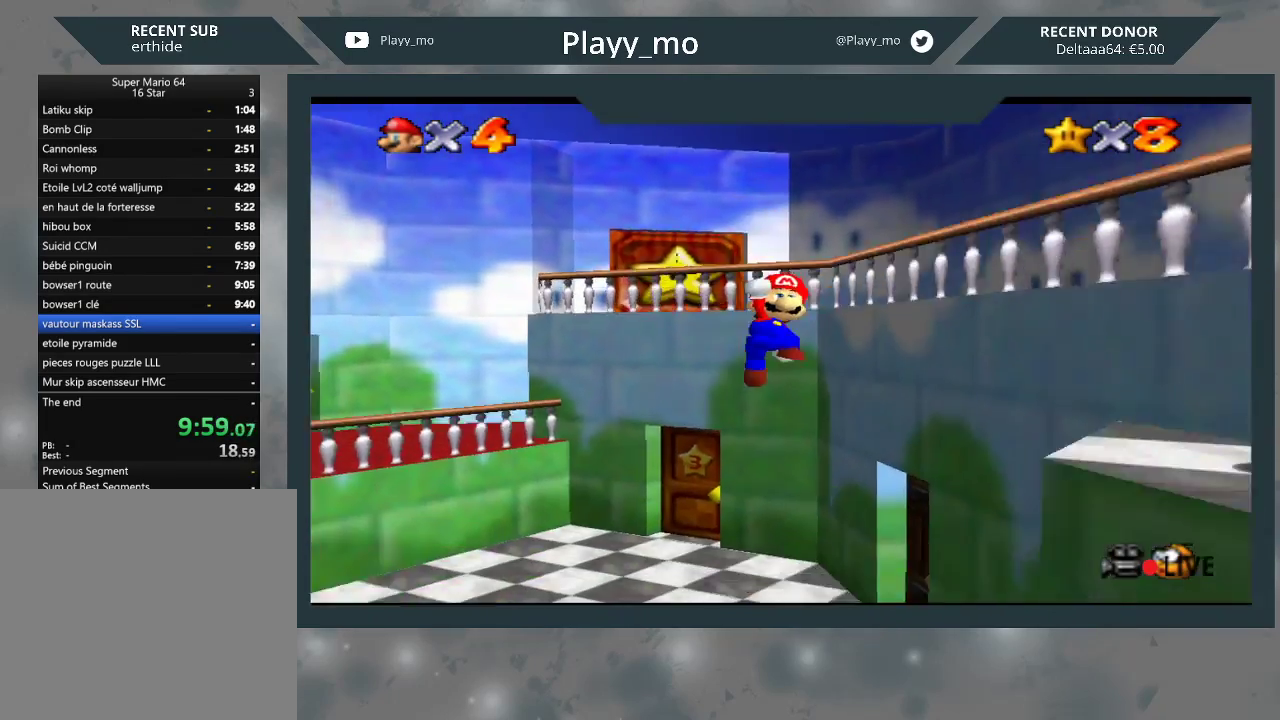
{"buttons": [], "left_stick": "up-right", "right_stick": "center", "events": [[67, "left_stick", "up-right"]]}
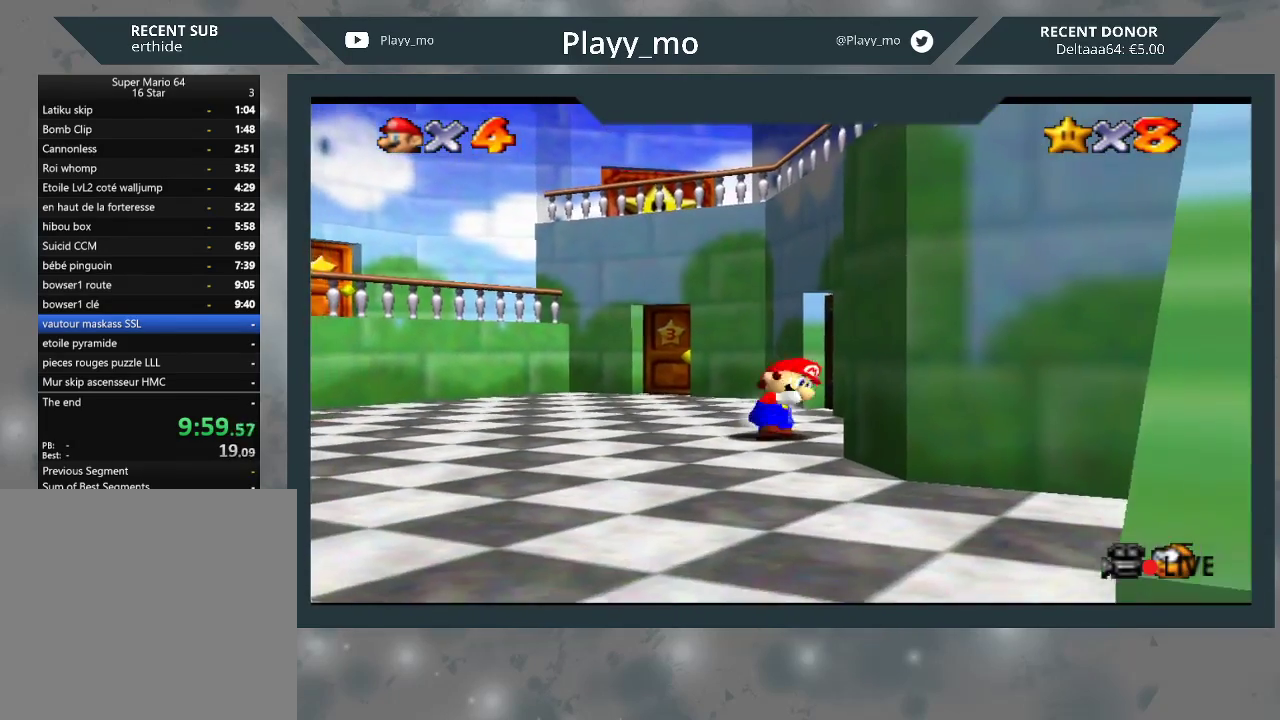
{"buttons": [], "left_stick": "up-right", "right_stick": "center", "events": [[33, "left_stick", "up"], [367, "left_stick", "up-right"]]}
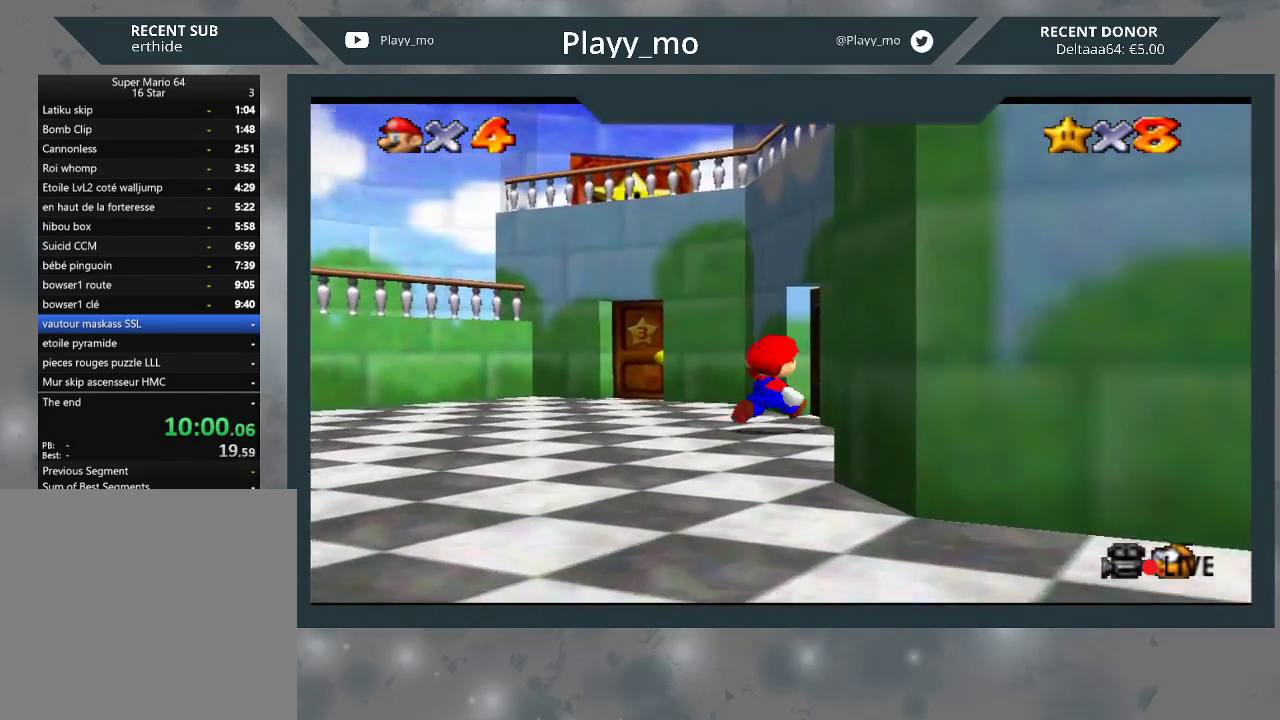
{"buttons": [], "left_stick": "up-right", "right_stick": "center", "events": []}
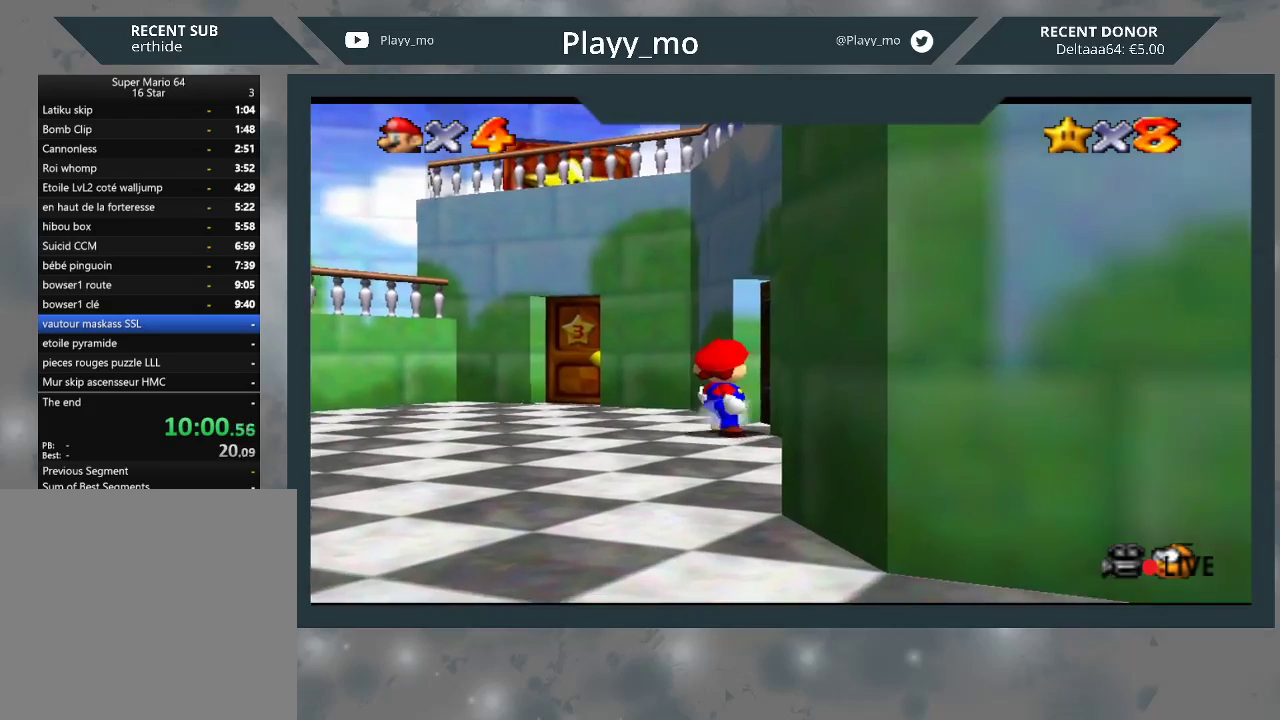
{"buttons": [], "left_stick": "up-right", "right_stick": "center", "events": []}
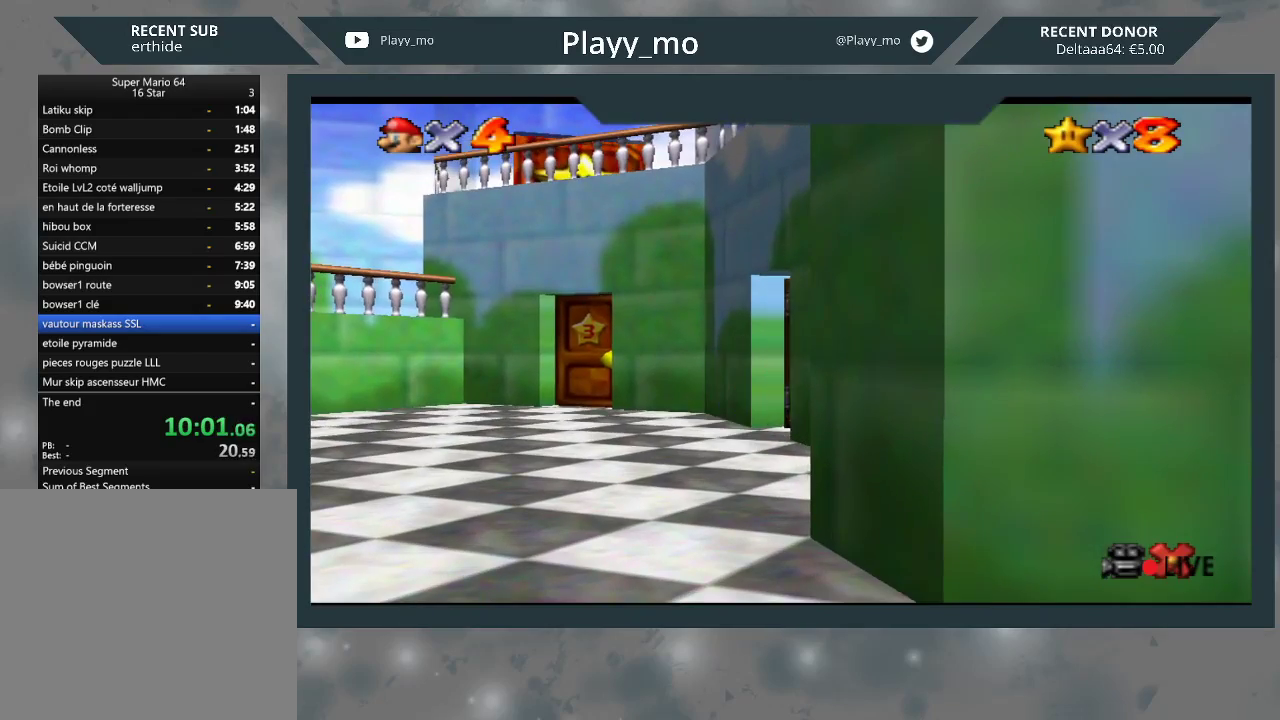
{"buttons": [], "left_stick": "center", "right_stick": "center", "events": [[133, "left_stick", "center"]]}
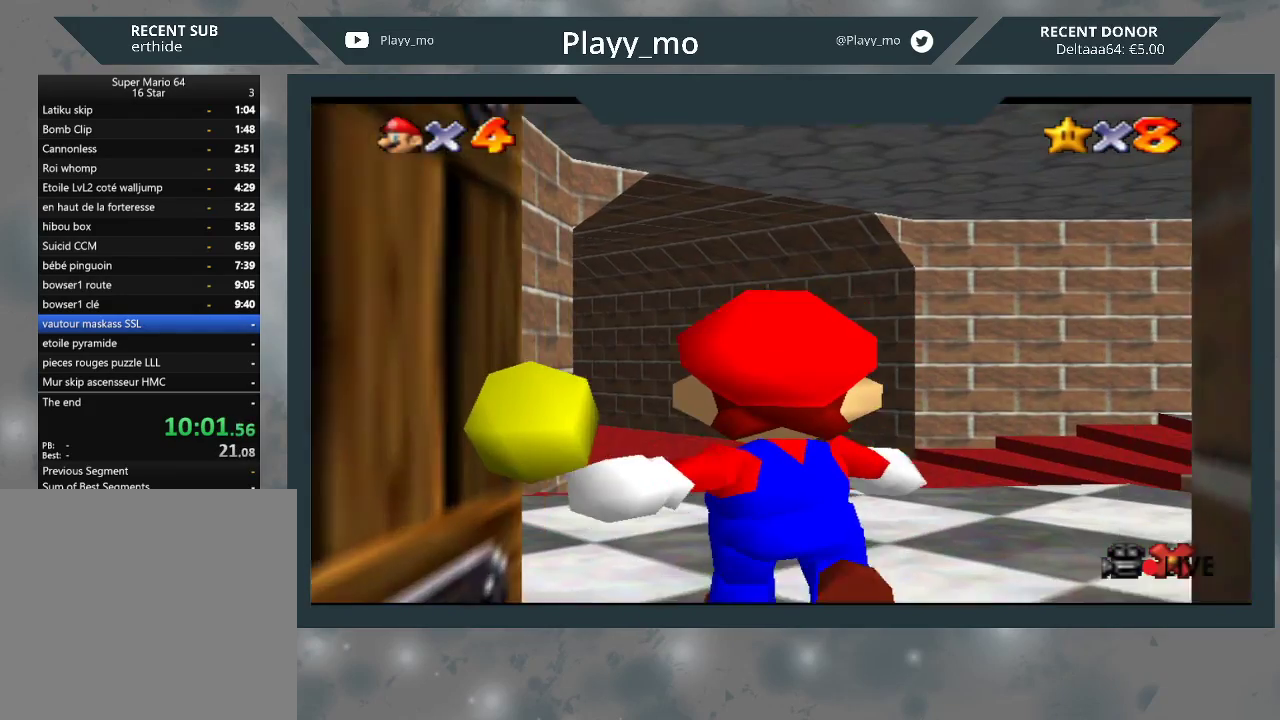
{"buttons": [], "left_stick": "center", "right_stick": "center", "events": []}
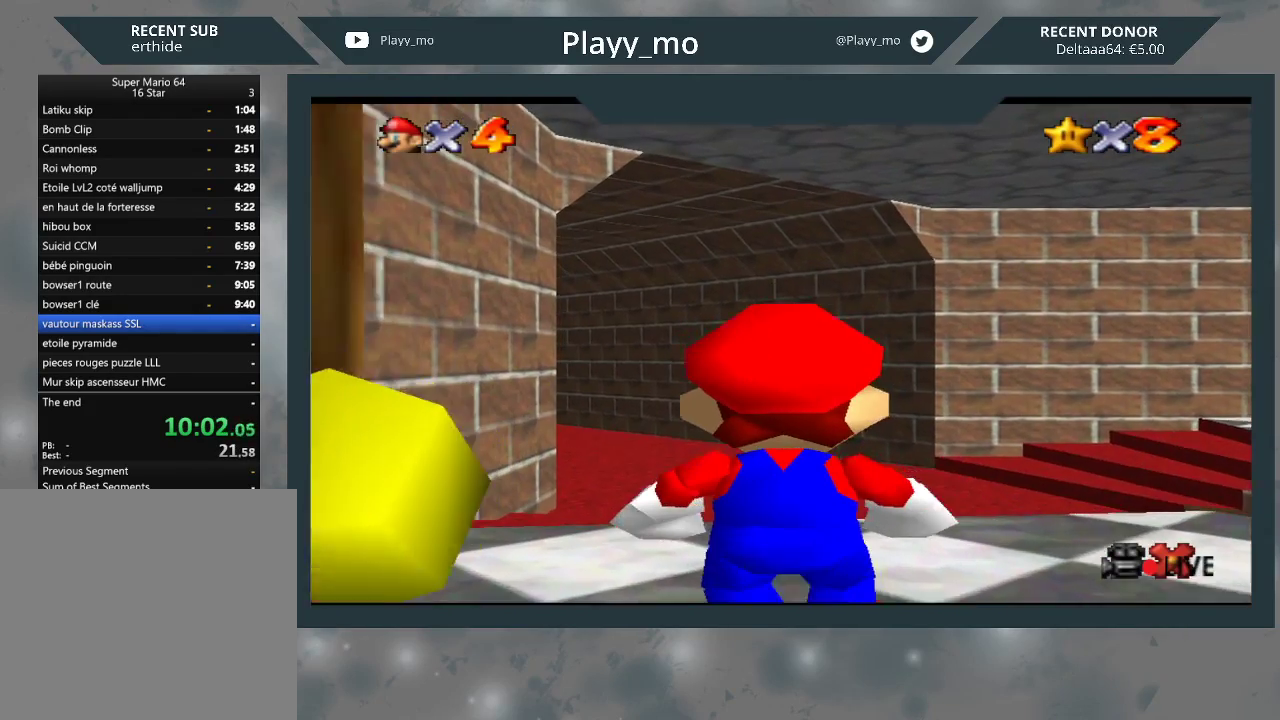
{"buttons": [], "left_stick": "center", "right_stick": "center", "events": []}
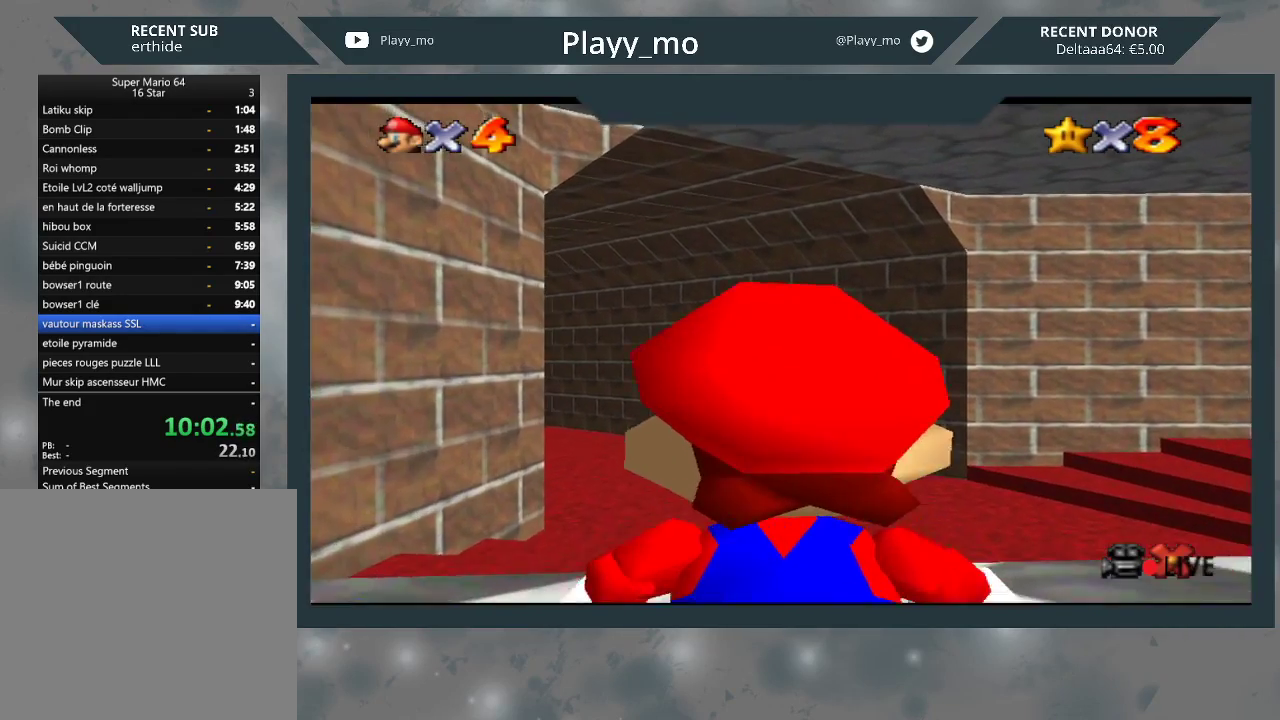
{"buttons": [], "left_stick": "up-right", "right_stick": "center", "events": [[67, "left_stick", "up-right"]]}
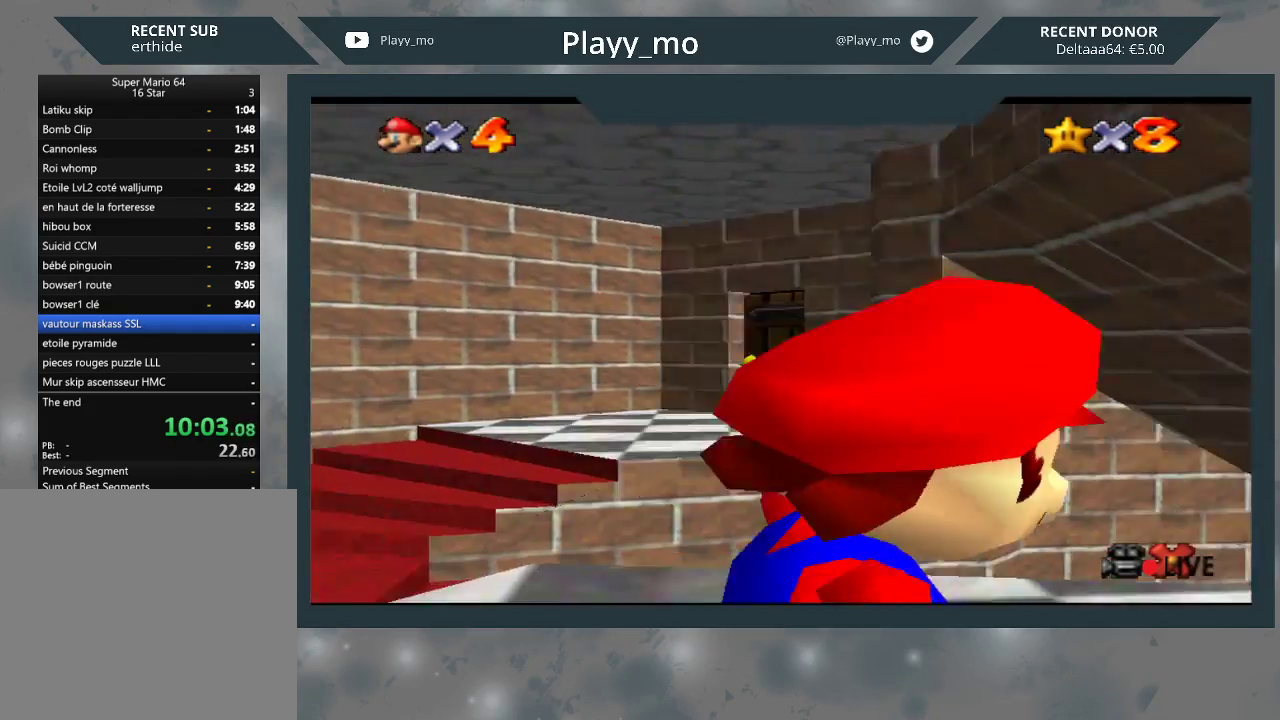
{"buttons": [], "left_stick": "up-left", "right_stick": "center", "events": [[500, "left_stick", "up-left"]]}
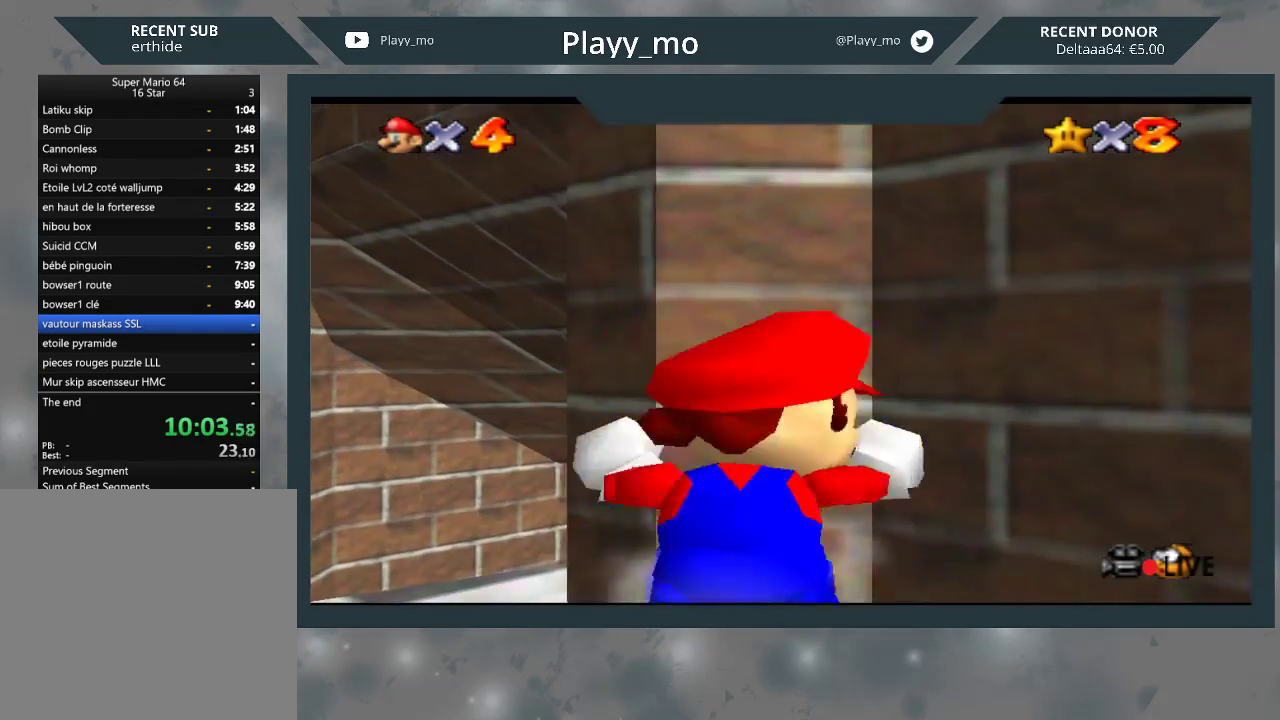
{"buttons": [], "left_stick": "up-right", "right_stick": "center", "events": [[167, "left_stick", "left"], [400, "left_stick", "up"], [500, "left_stick", "up-right"]]}
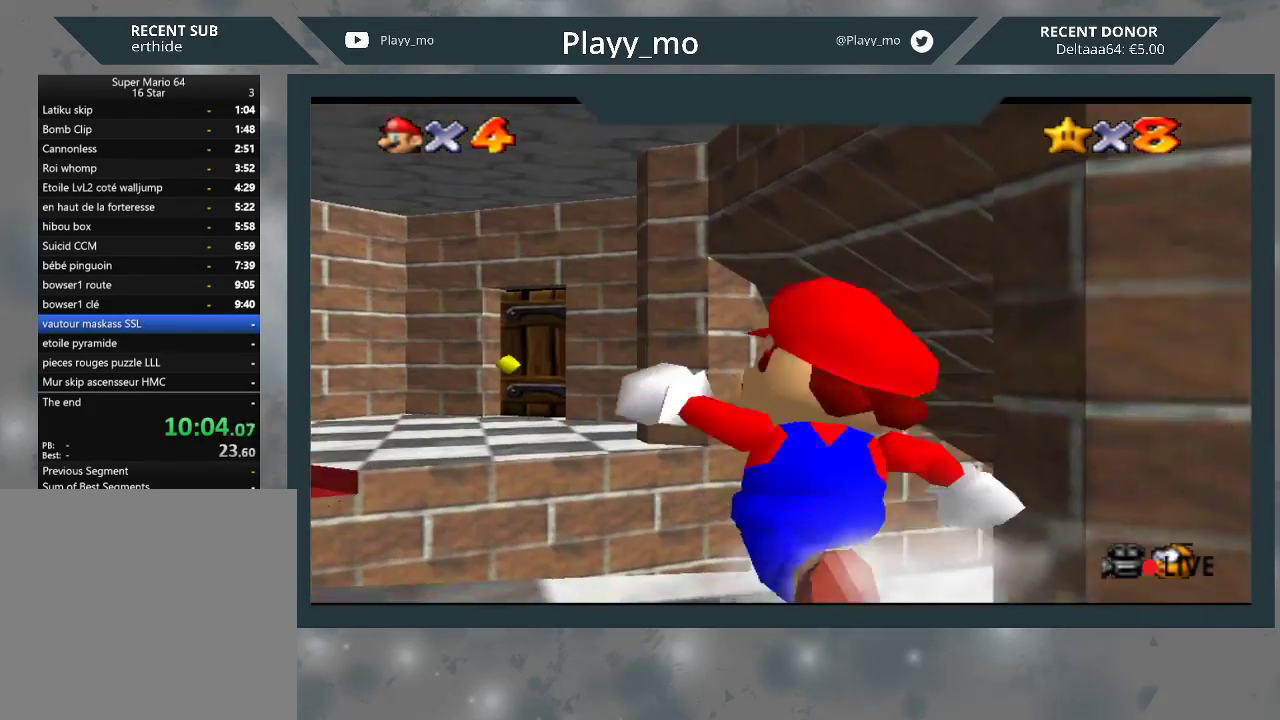
{"buttons": [], "left_stick": "up-right", "right_stick": "center", "events": []}
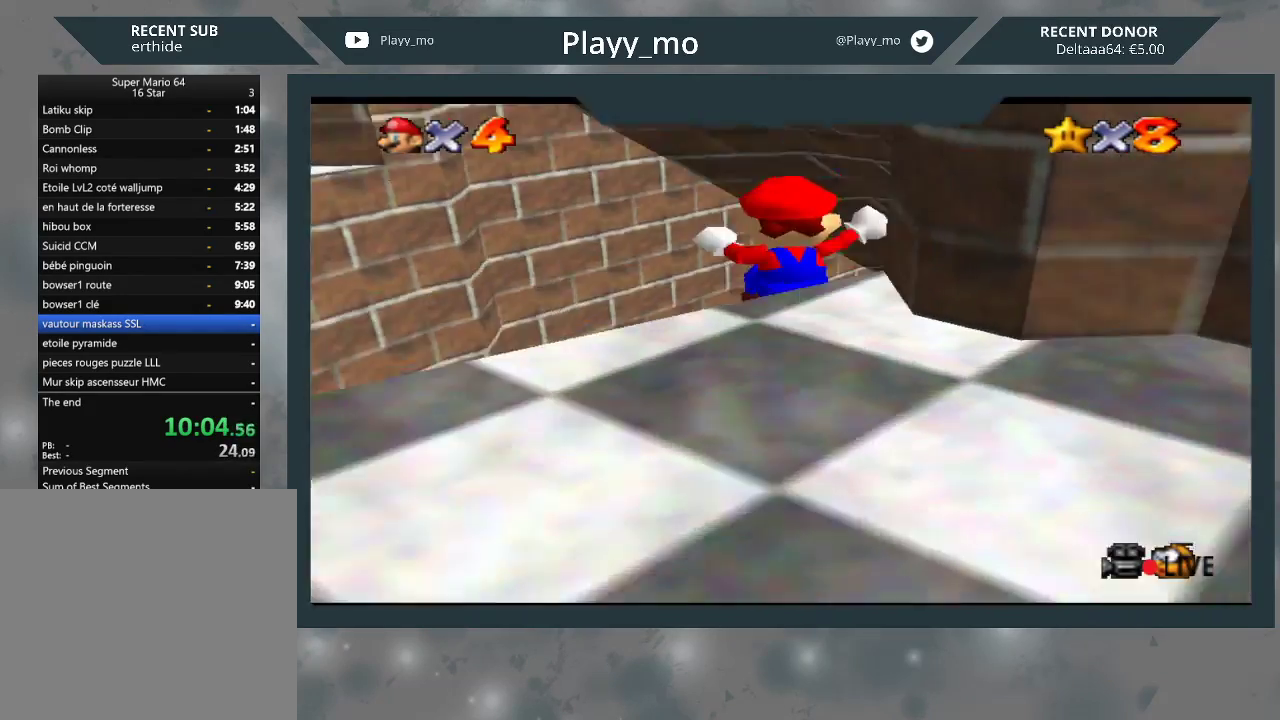
{"buttons": [], "left_stick": "up-right", "right_stick": "center", "events": []}
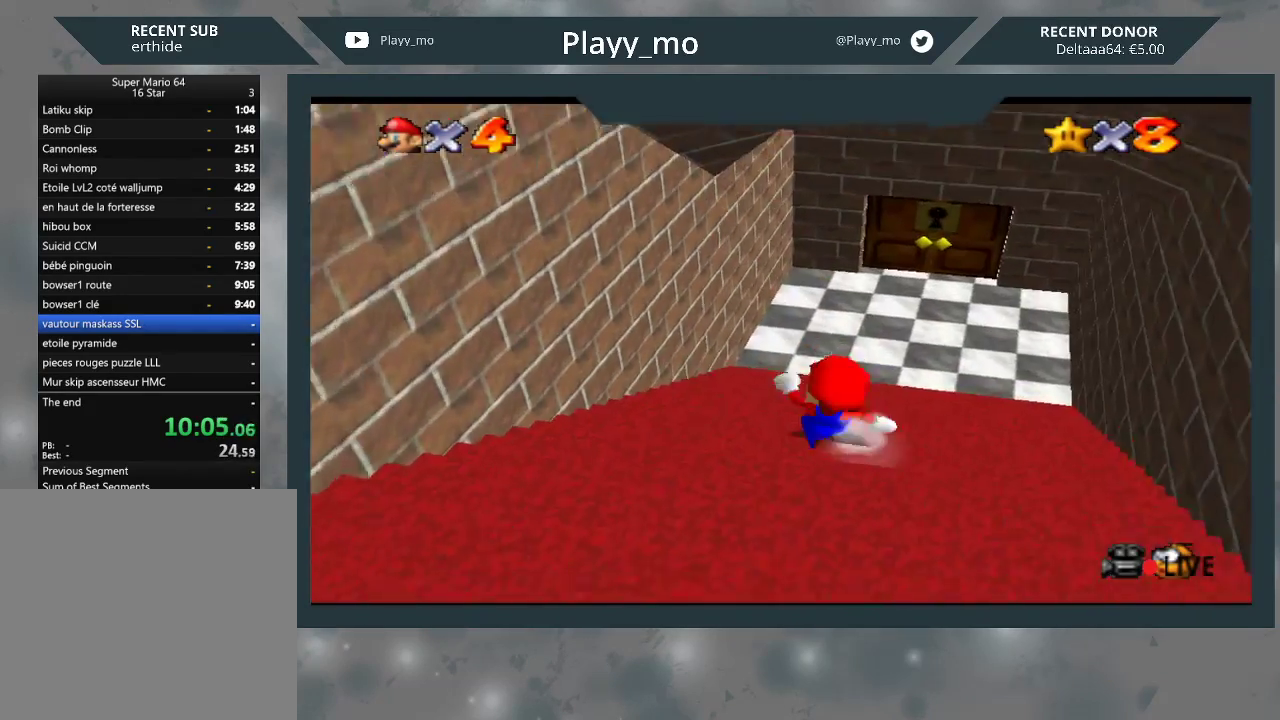
{"buttons": [], "left_stick": "up-right", "right_stick": "center", "events": []}
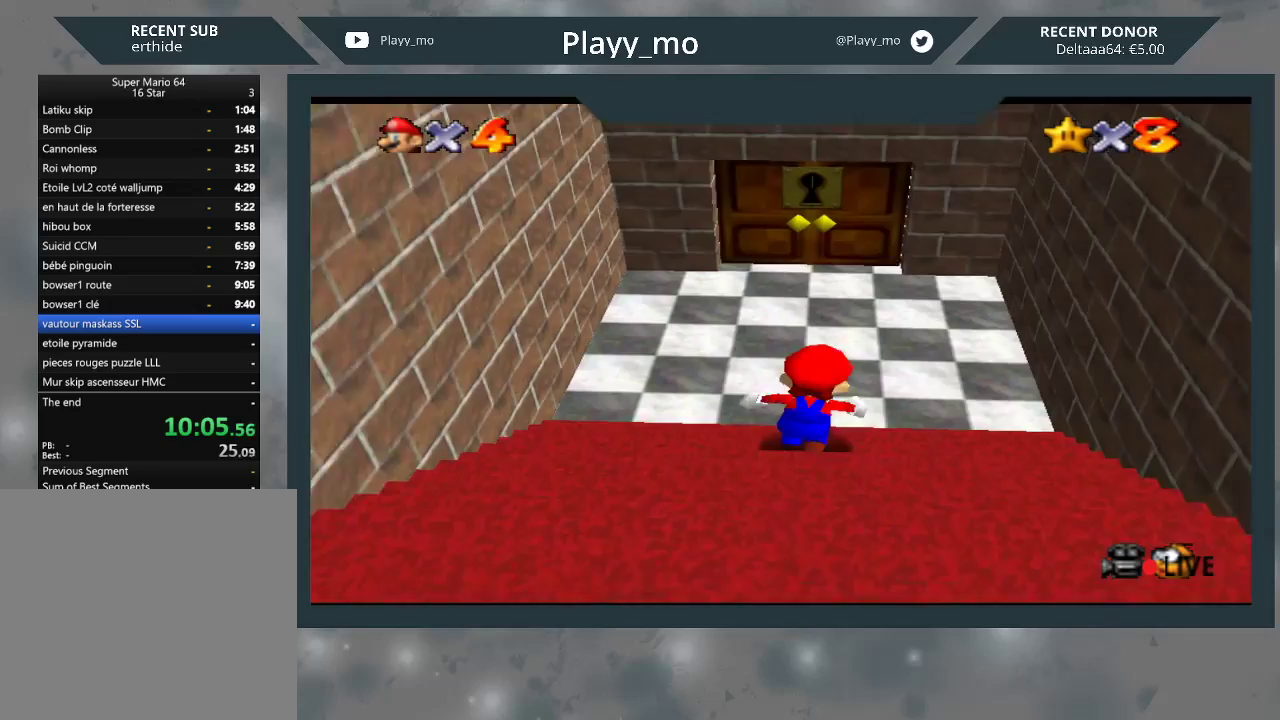
{"buttons": [], "left_stick": "up", "right_stick": "center", "events": [[200, "left_stick", "up"]]}
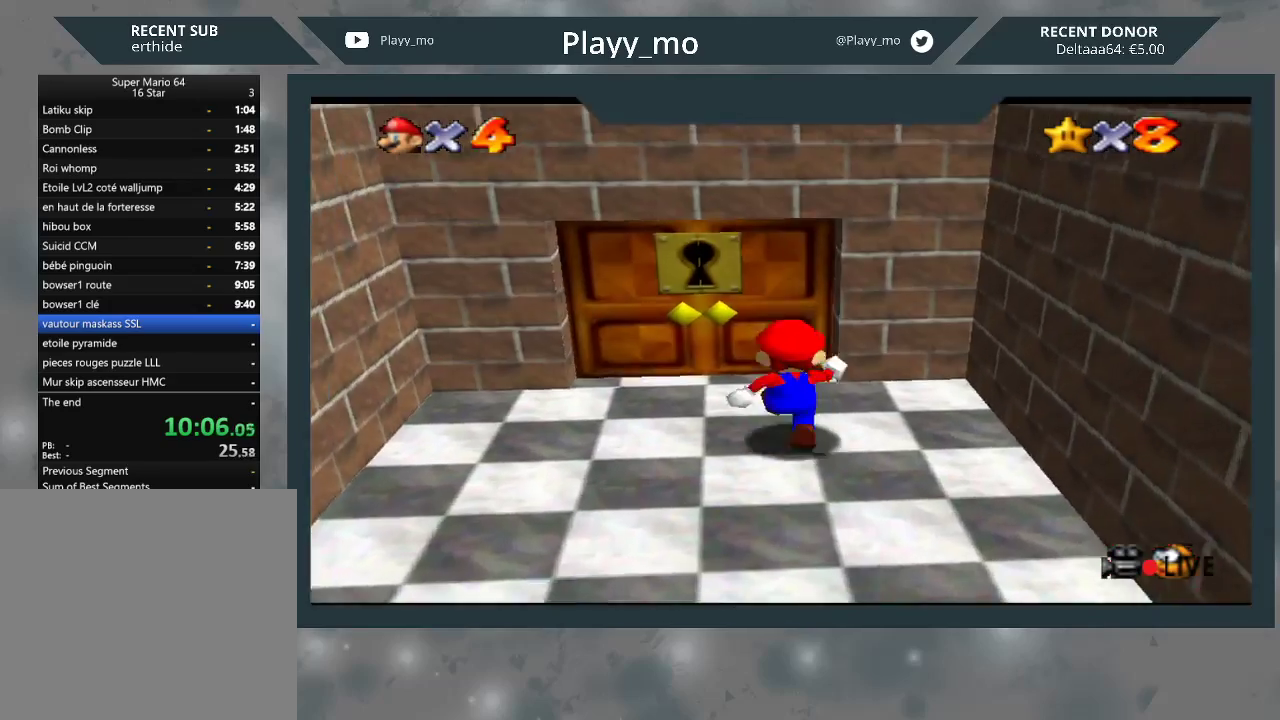
{"buttons": [], "left_stick": "center", "right_stick": "center", "events": [[467, "left_stick", "center"]]}
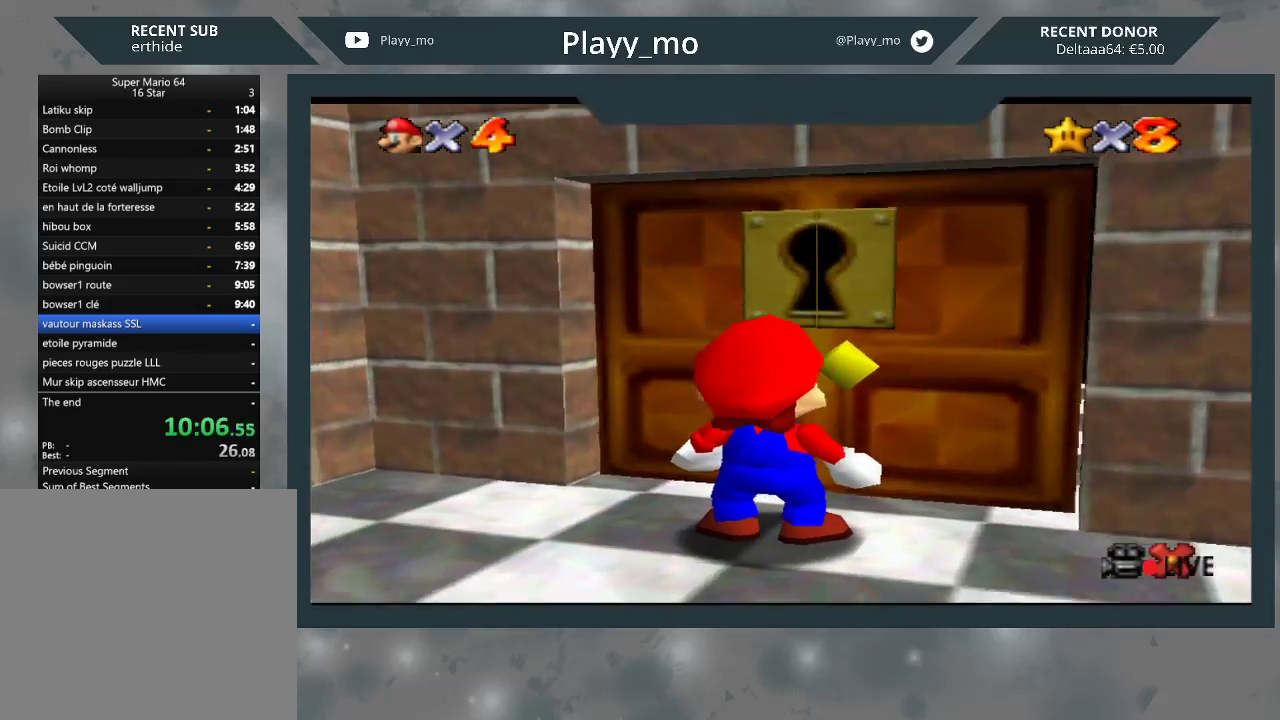
{"buttons": [], "left_stick": "center", "right_stick": "center", "events": []}
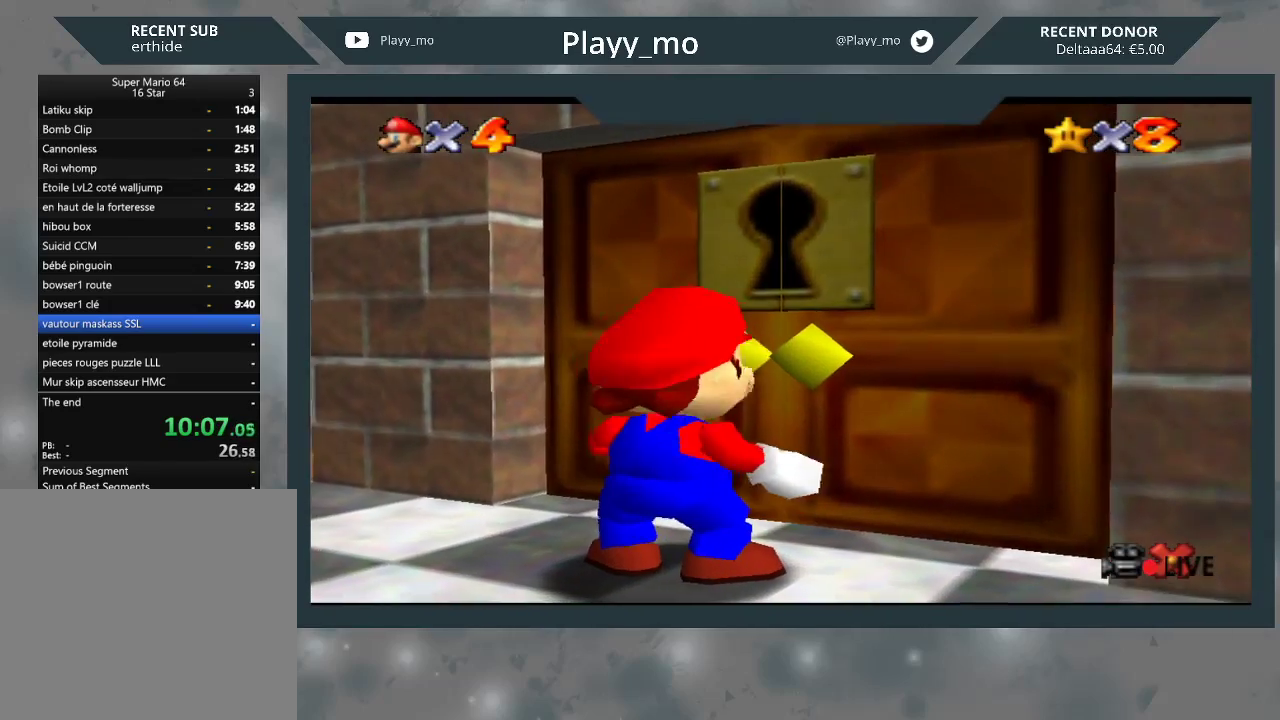
{"buttons": [], "left_stick": "center", "right_stick": "center", "events": []}
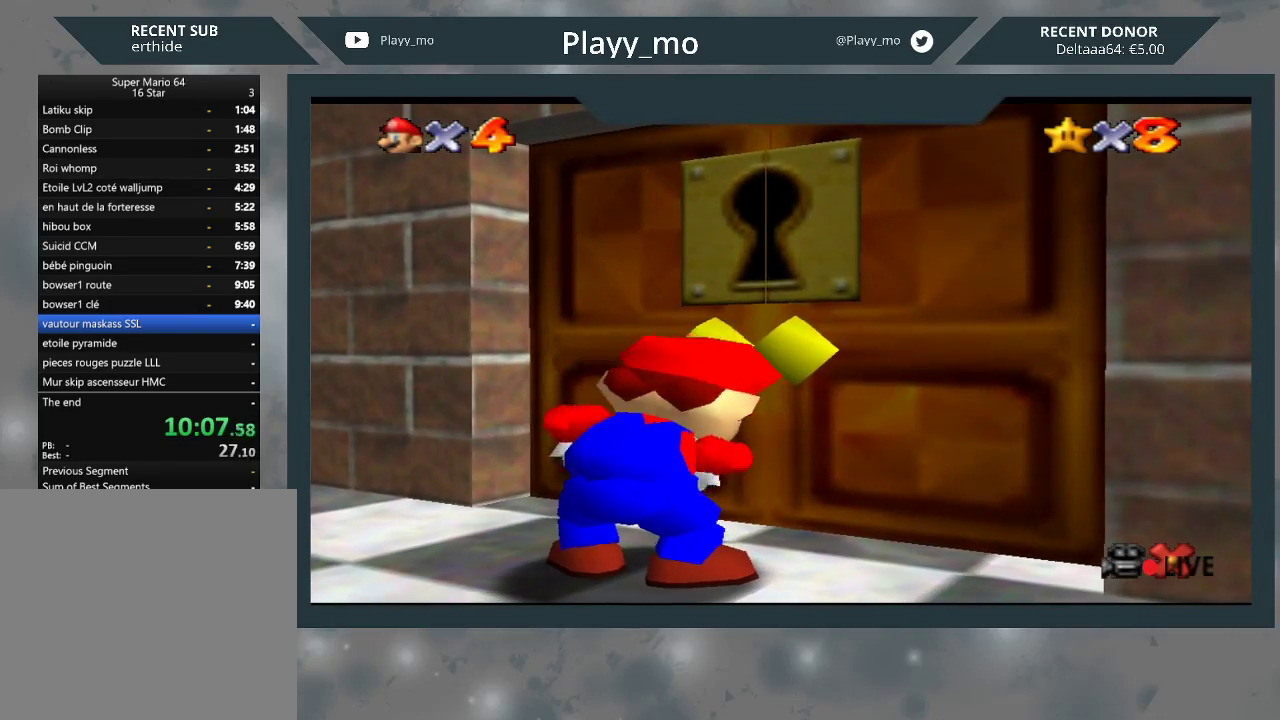
{"buttons": [], "left_stick": "center", "right_stick": "center", "events": []}
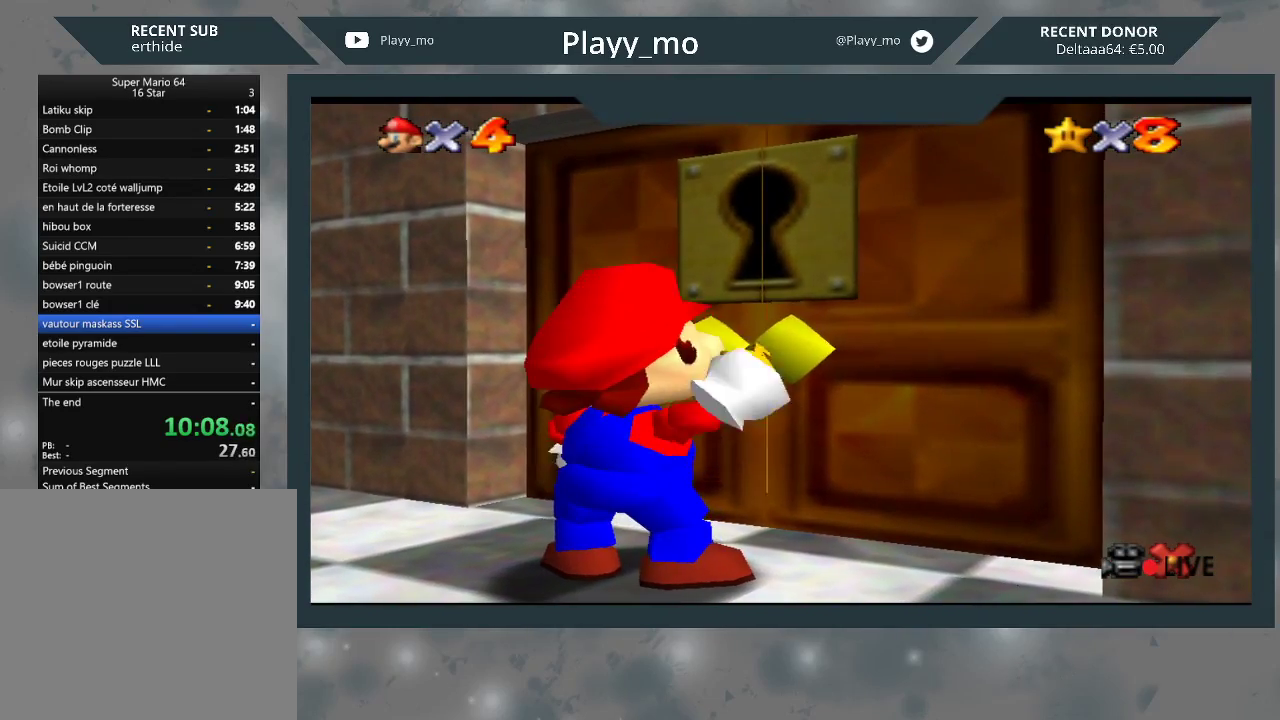
{"buttons": [], "left_stick": "center", "right_stick": "center", "events": []}
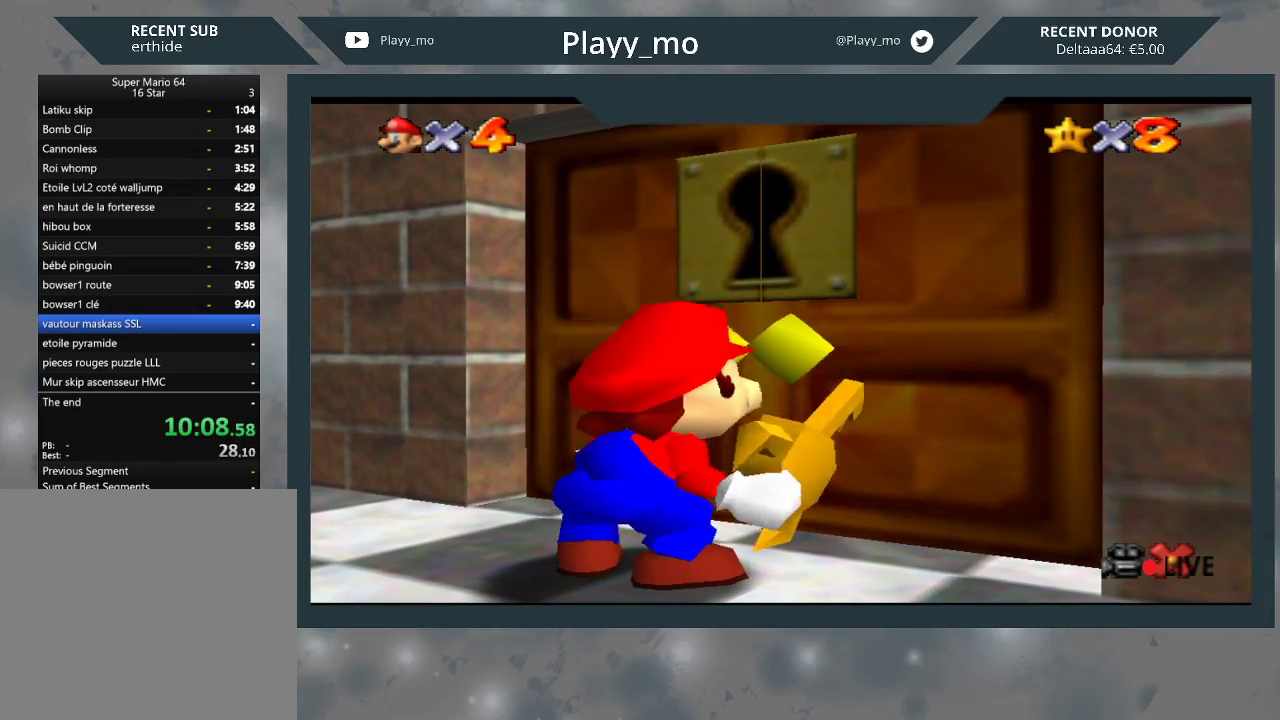
{"buttons": [], "left_stick": "center", "right_stick": "center", "events": []}
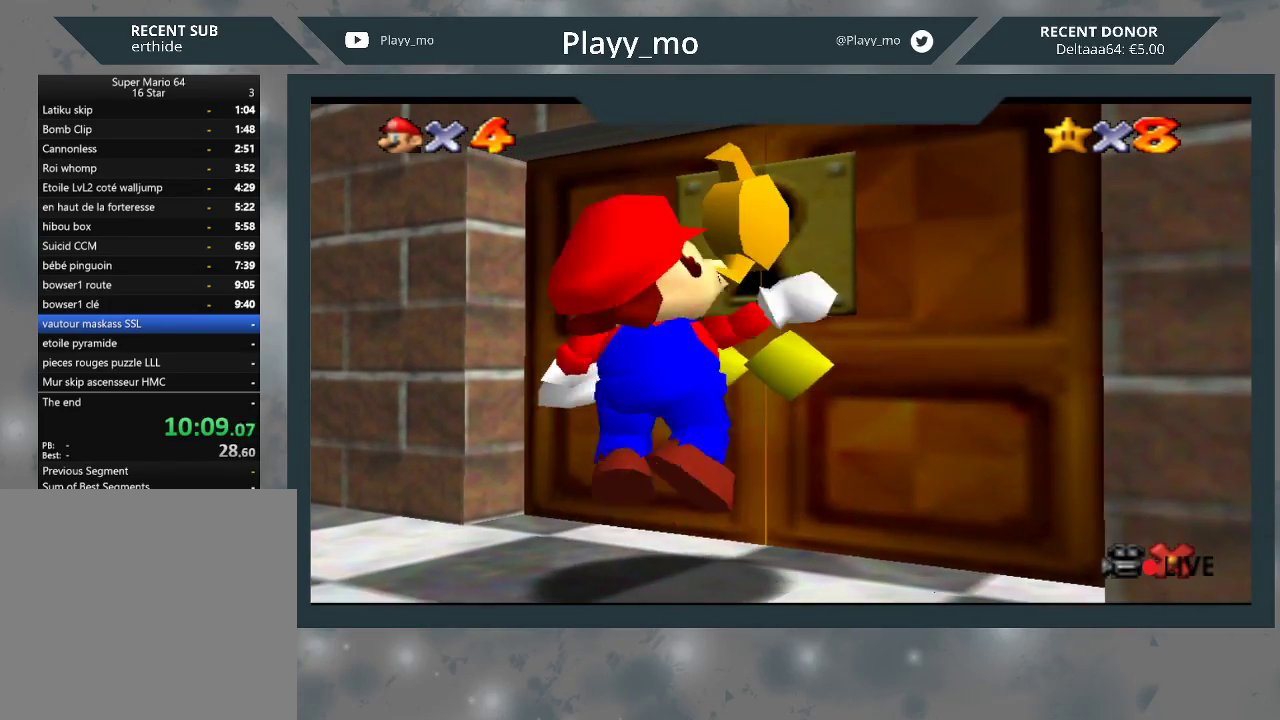
{"buttons": [], "left_stick": "center", "right_stick": "center", "events": []}
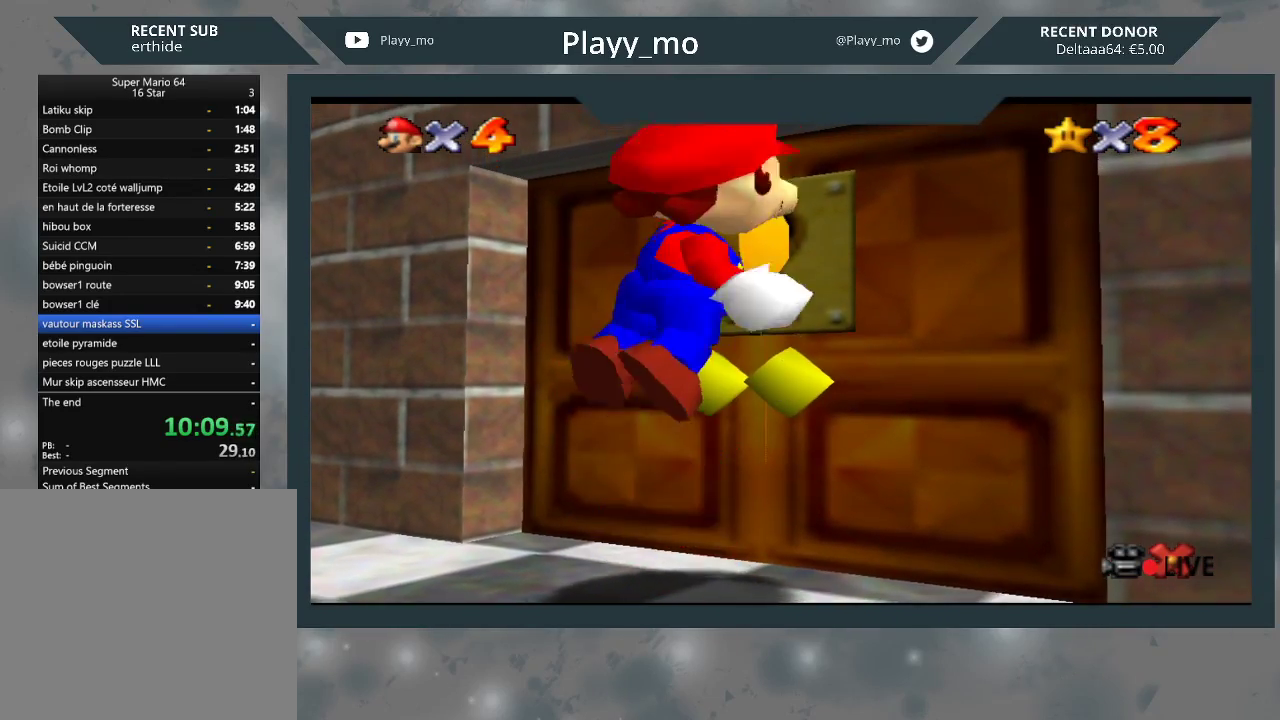
{"buttons": [], "left_stick": "center", "right_stick": "center", "events": []}
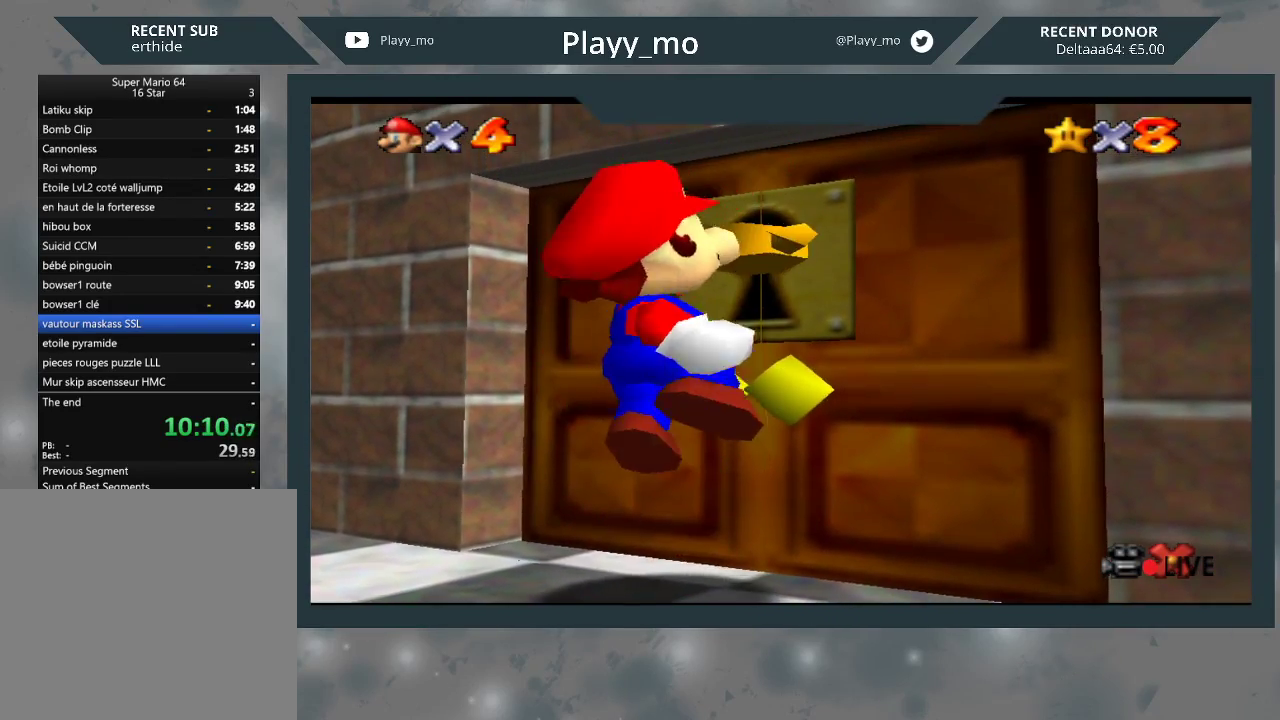
{"buttons": [], "left_stick": "center", "right_stick": "center", "events": []}